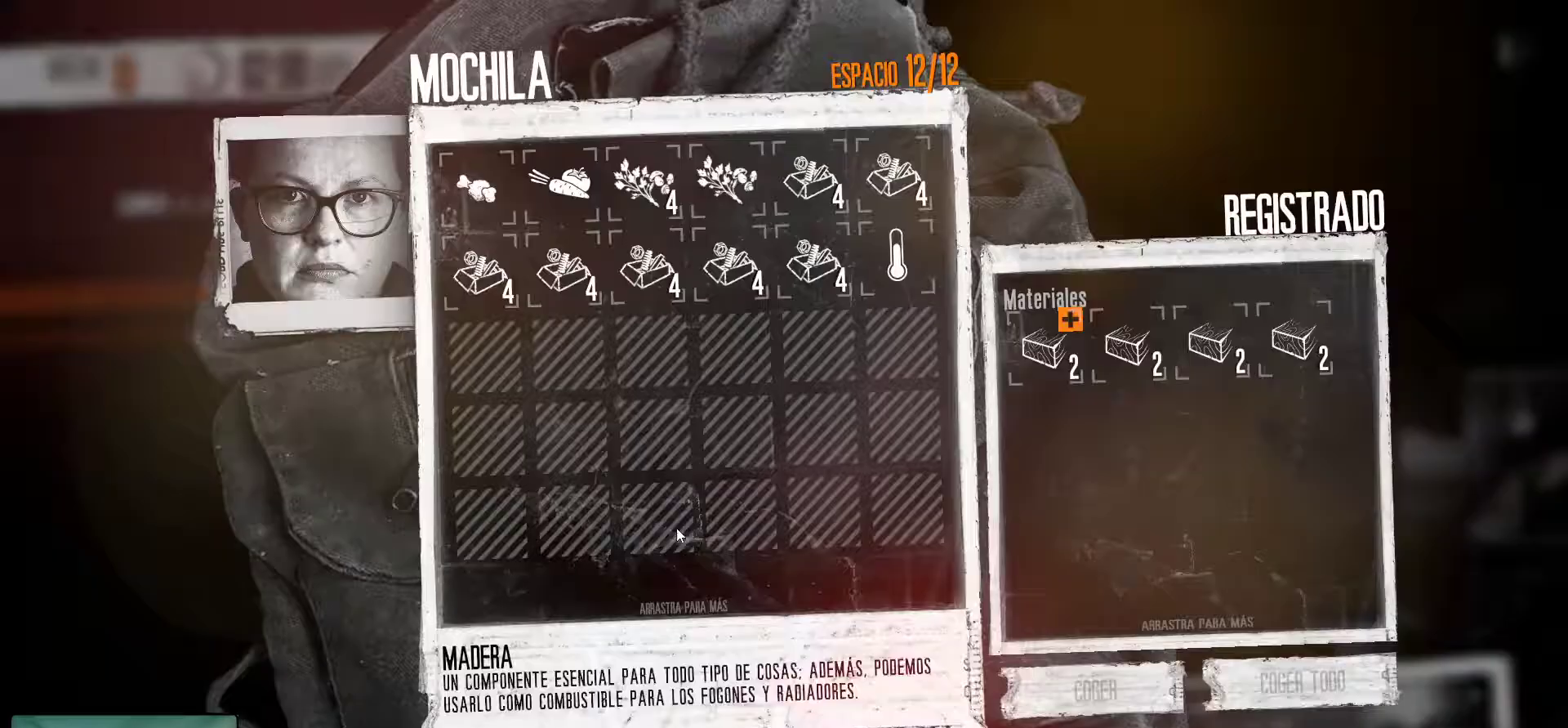
Gameplay with keyboard and mouse; each line is a JSON object with the keys and mouse buttons held at the frame after it. "events" lists presses ("down") and releases ("up") of "1", "2", "3", "4", "5", "a", "alt", "c", "caps_lock", "ctrl", "d", "e", "f", "g", "q", "r", "s", "shift", "space", "t", "tab", "v", "w", "x", "z", "mouse_left", "mouse_wheel" and "mouse_right" between this image and that frame as [ms after this image, input, new state], when the widget could be followed in between. "mouse_left", "mouse_wheel", "mouse_right" = the "left", "wheel", "right" buttons of the "mouse" list. No other keys are recorded. "wheel" means that the mouse wheel is clicked or scrolled. "mouse_move" is the direction in which the mouse moves at that frame (one of eight, or "still"), when it could be read.
{"keys": [], "mouse": [], "mouse_move": "up-right", "events": []}
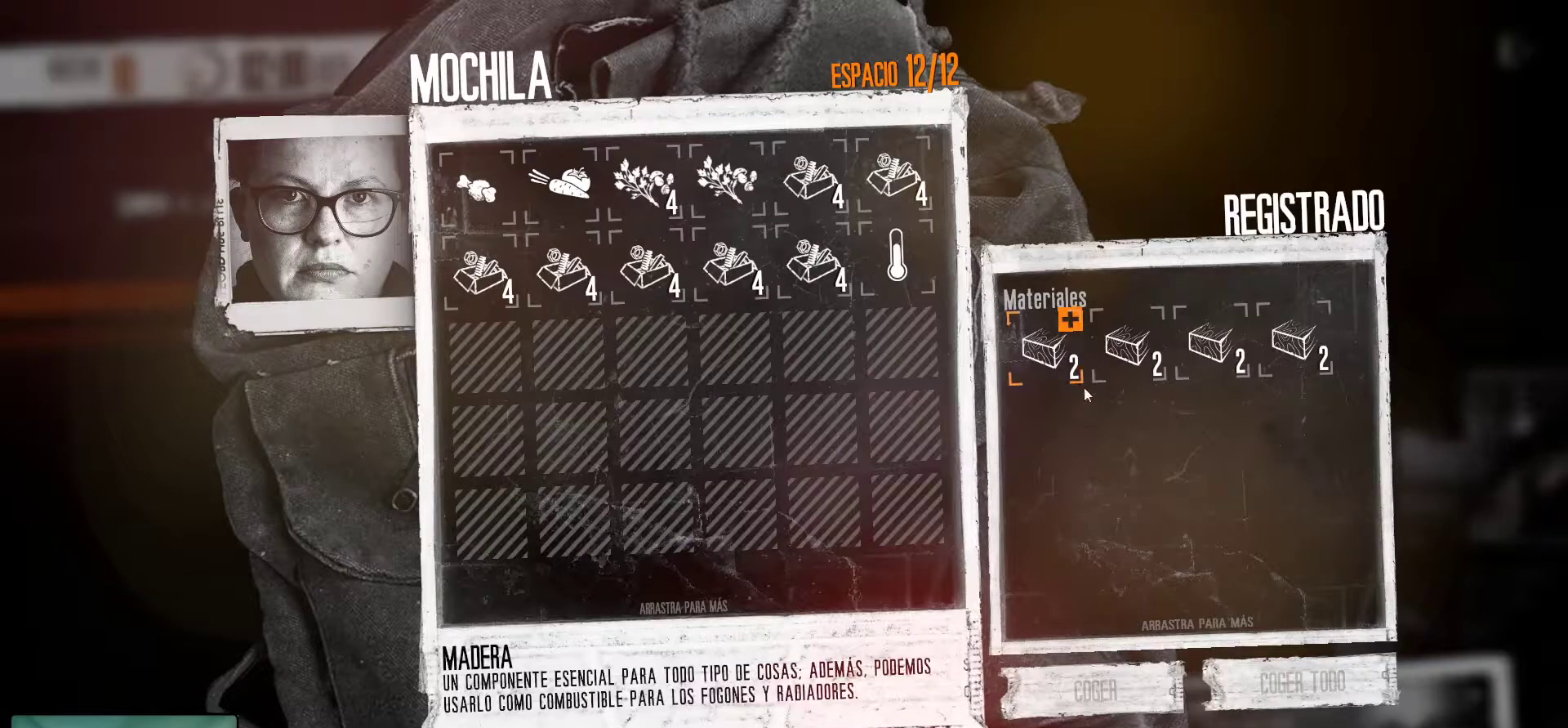
{"keys": [], "mouse": [], "mouse_move": "down-left", "events": []}
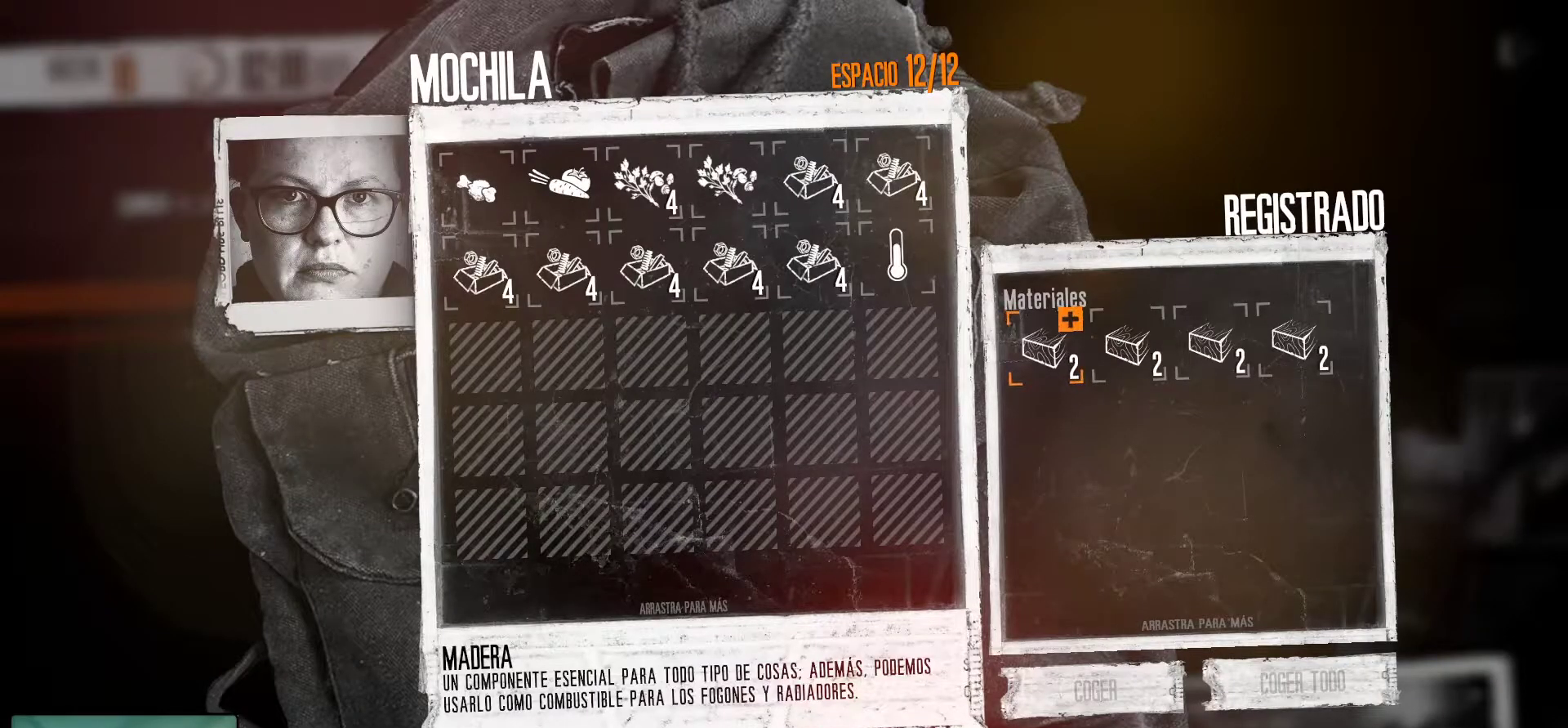
{"keys": [], "mouse": [], "mouse_move": "up-left", "events": [[17, "mouse_left", "down"], [100, "mouse_left", "up"]]}
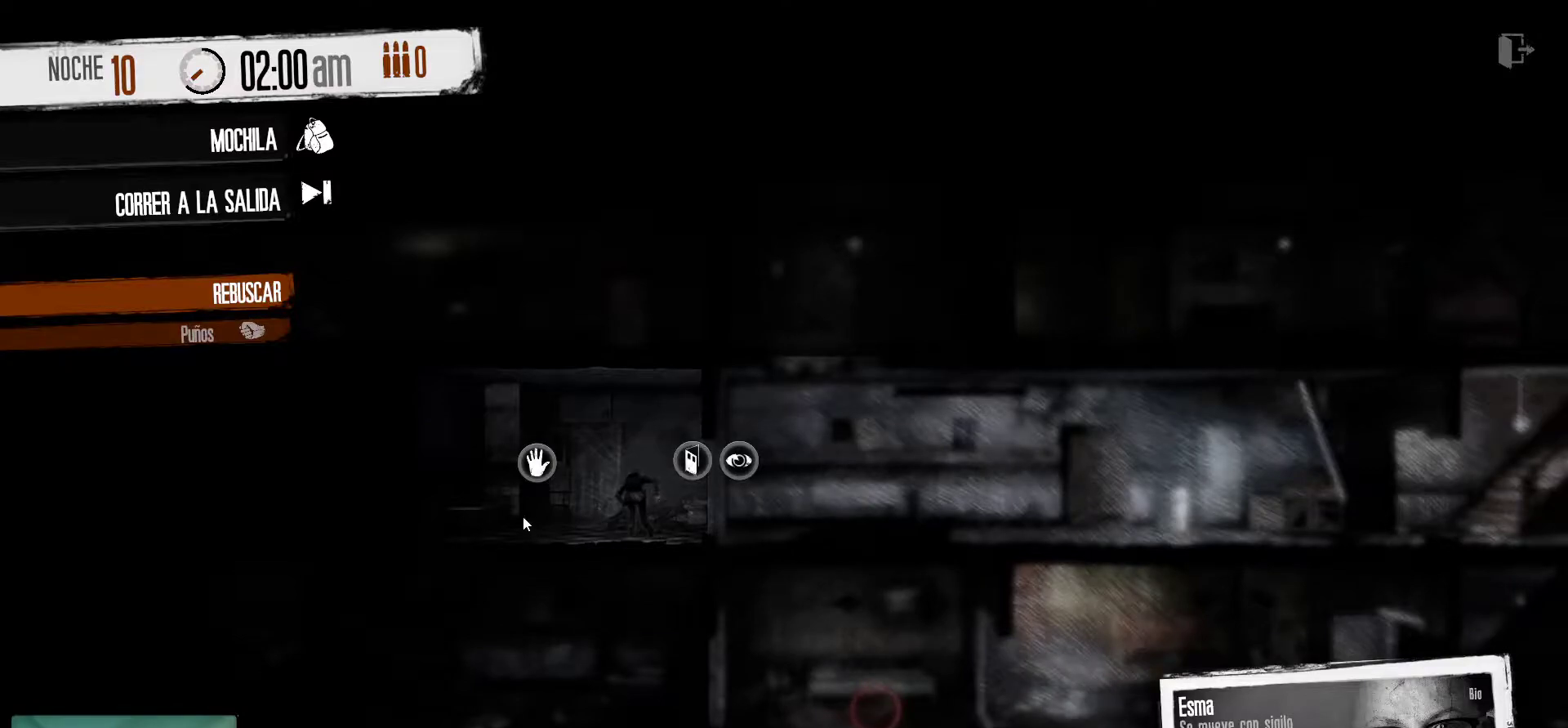
{"keys": [], "mouse": ["left"], "mouse_move": "still", "events": [[450, "mouse_left", "down"]]}
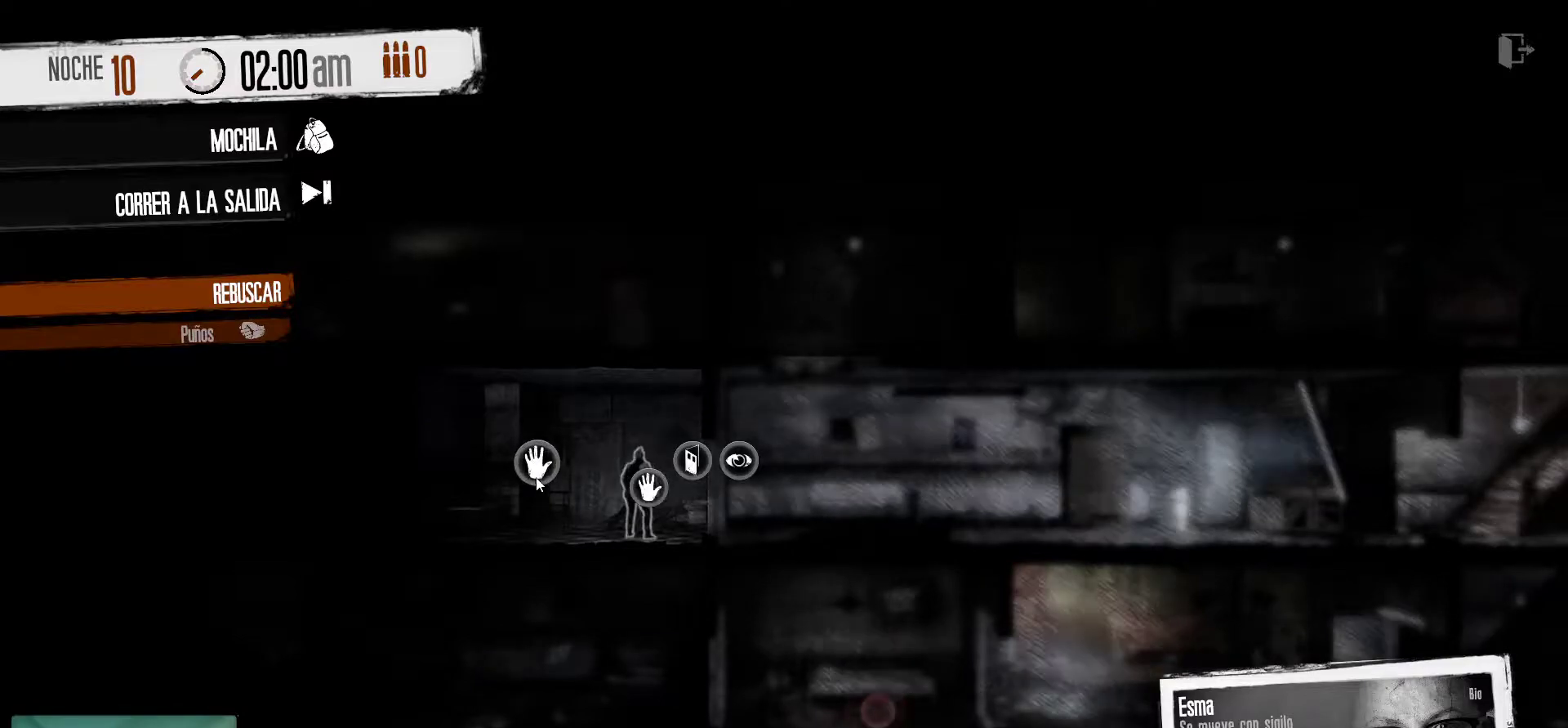
{"keys": [], "mouse": [], "mouse_move": "up", "events": [[50, "mouse_left", "up"]]}
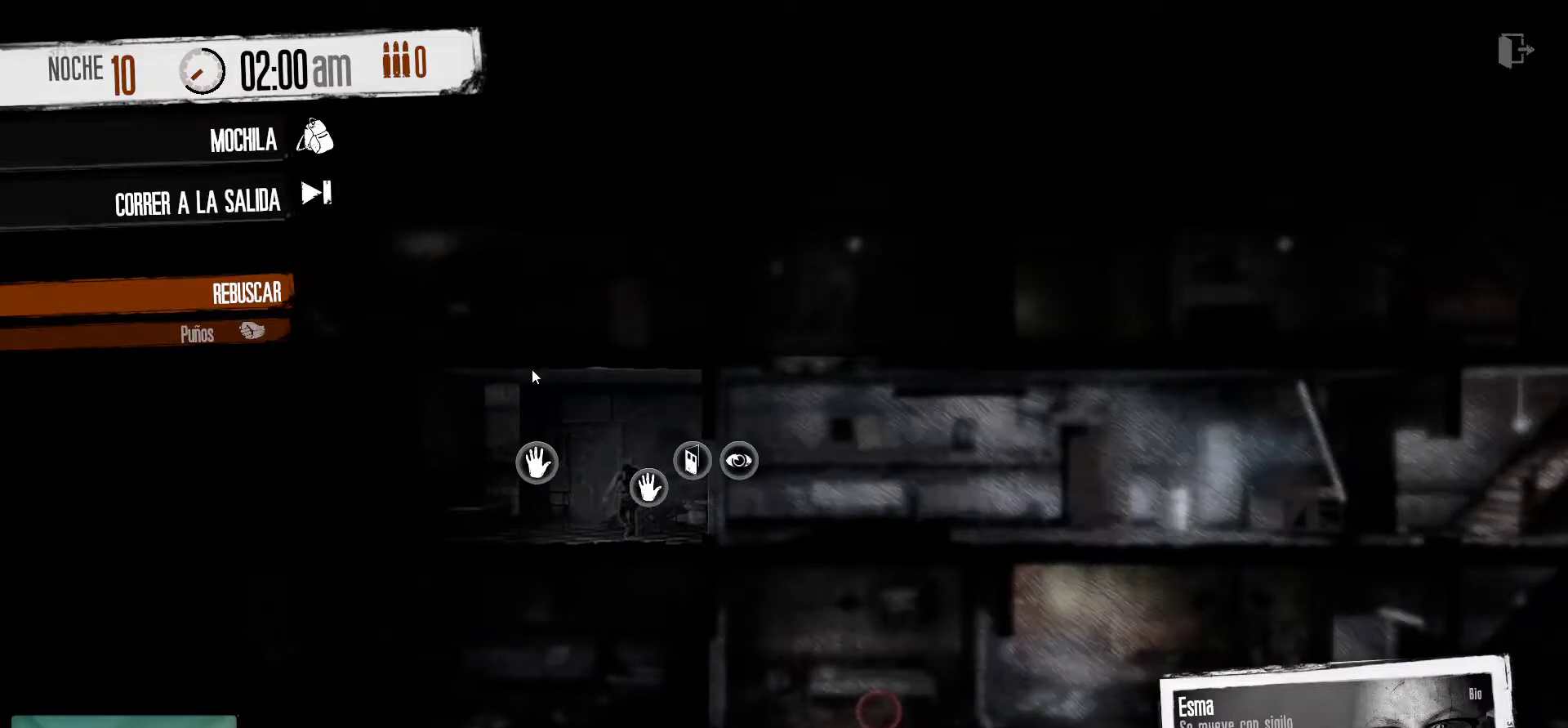
{"keys": [], "mouse": [], "mouse_move": "down-right", "events": []}
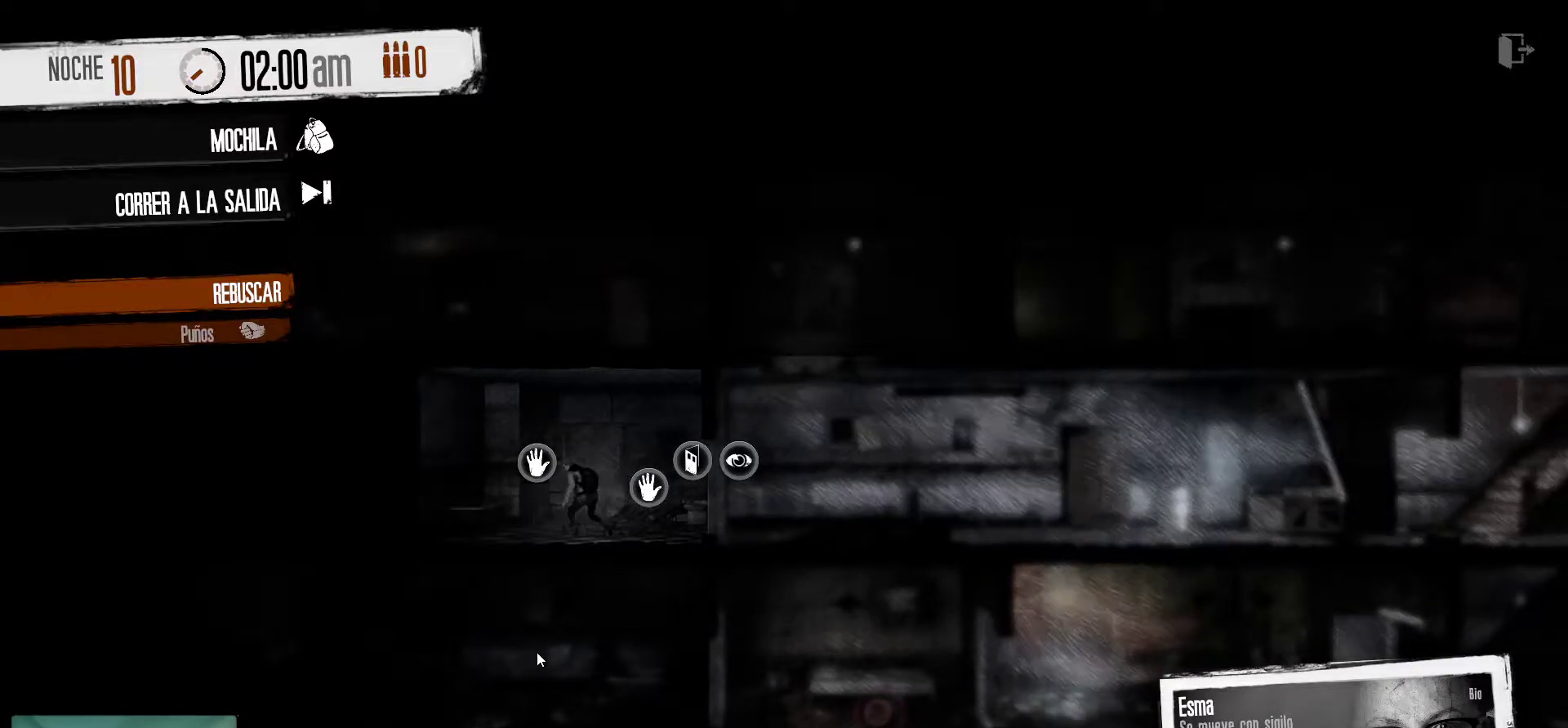
{"keys": [], "mouse": [], "mouse_move": "still", "events": []}
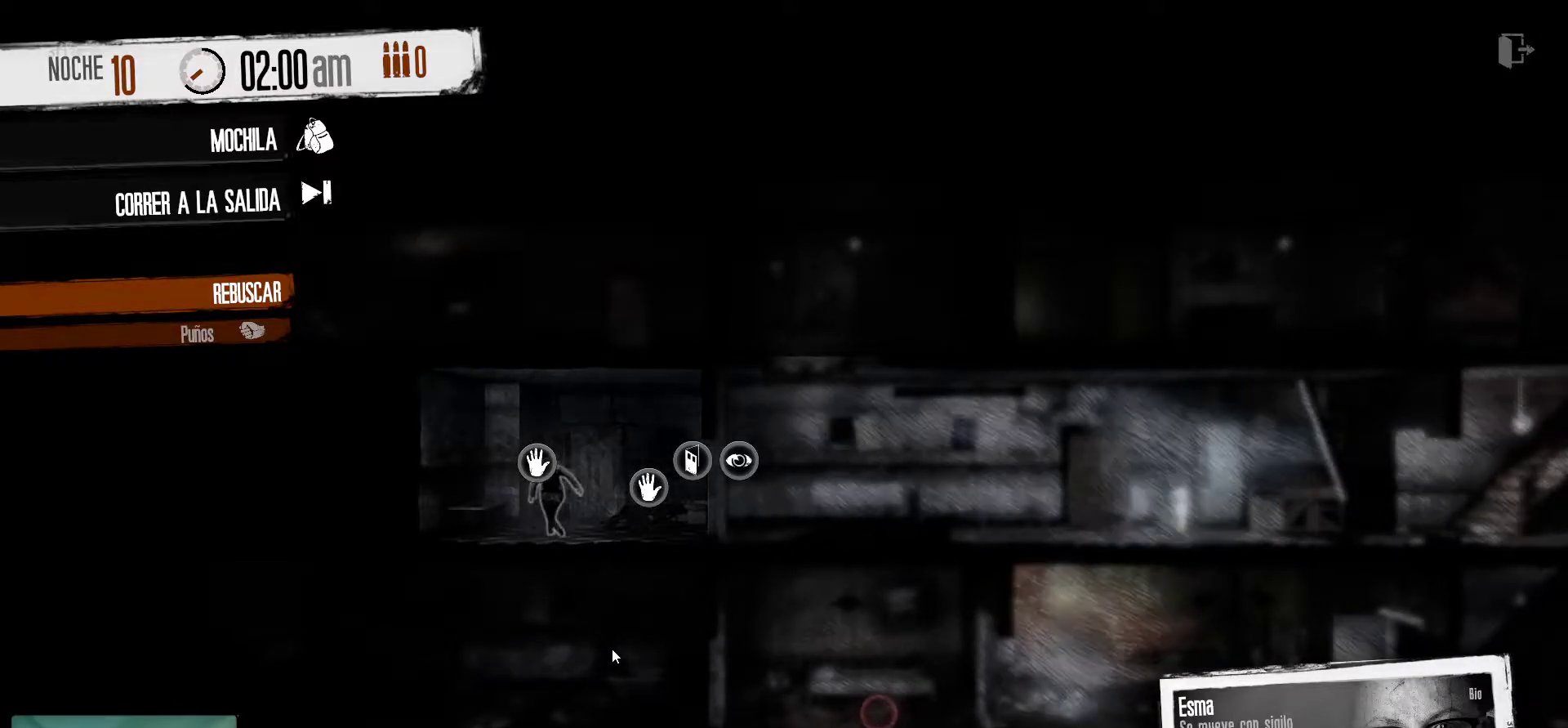
{"keys": [], "mouse": [], "mouse_move": "still", "events": []}
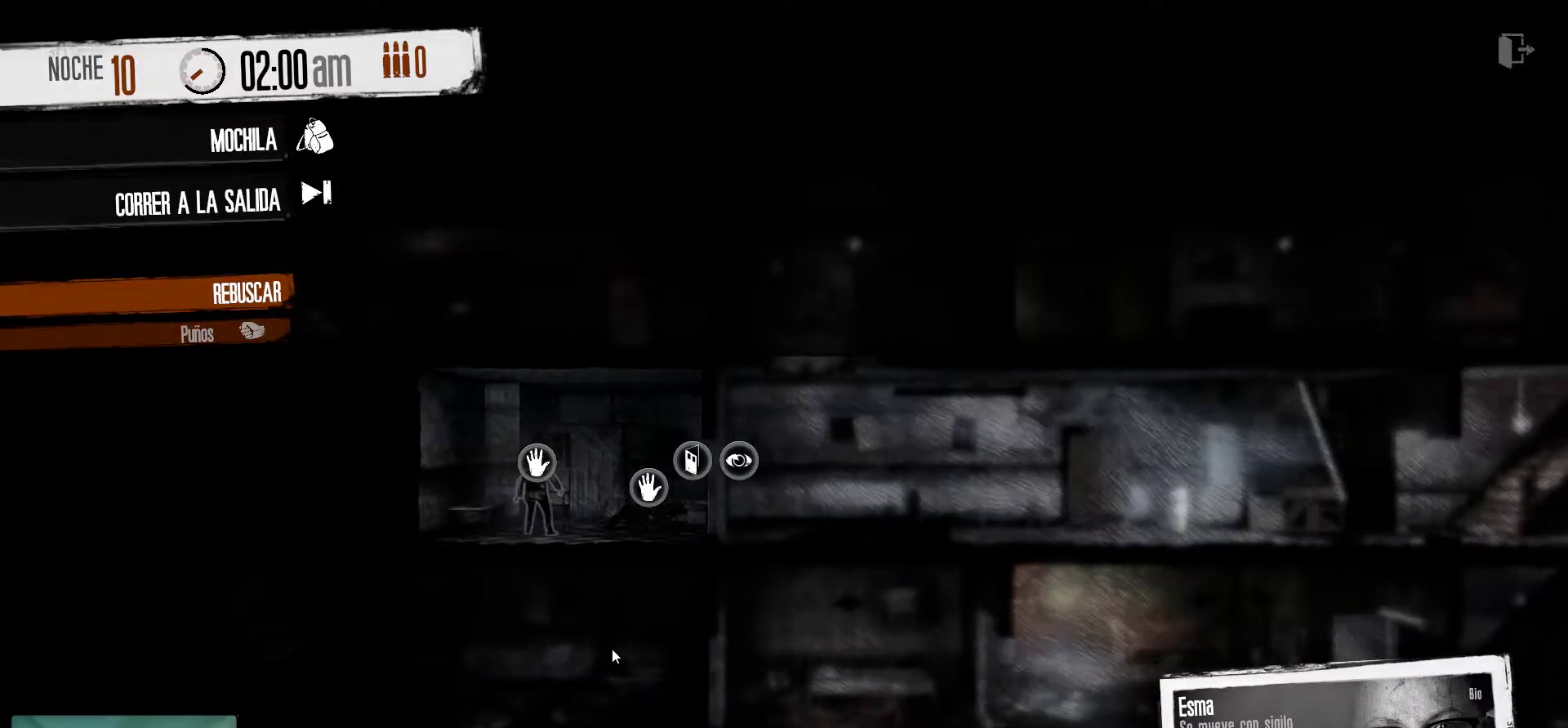
{"keys": [], "mouse": [], "mouse_move": "still", "events": []}
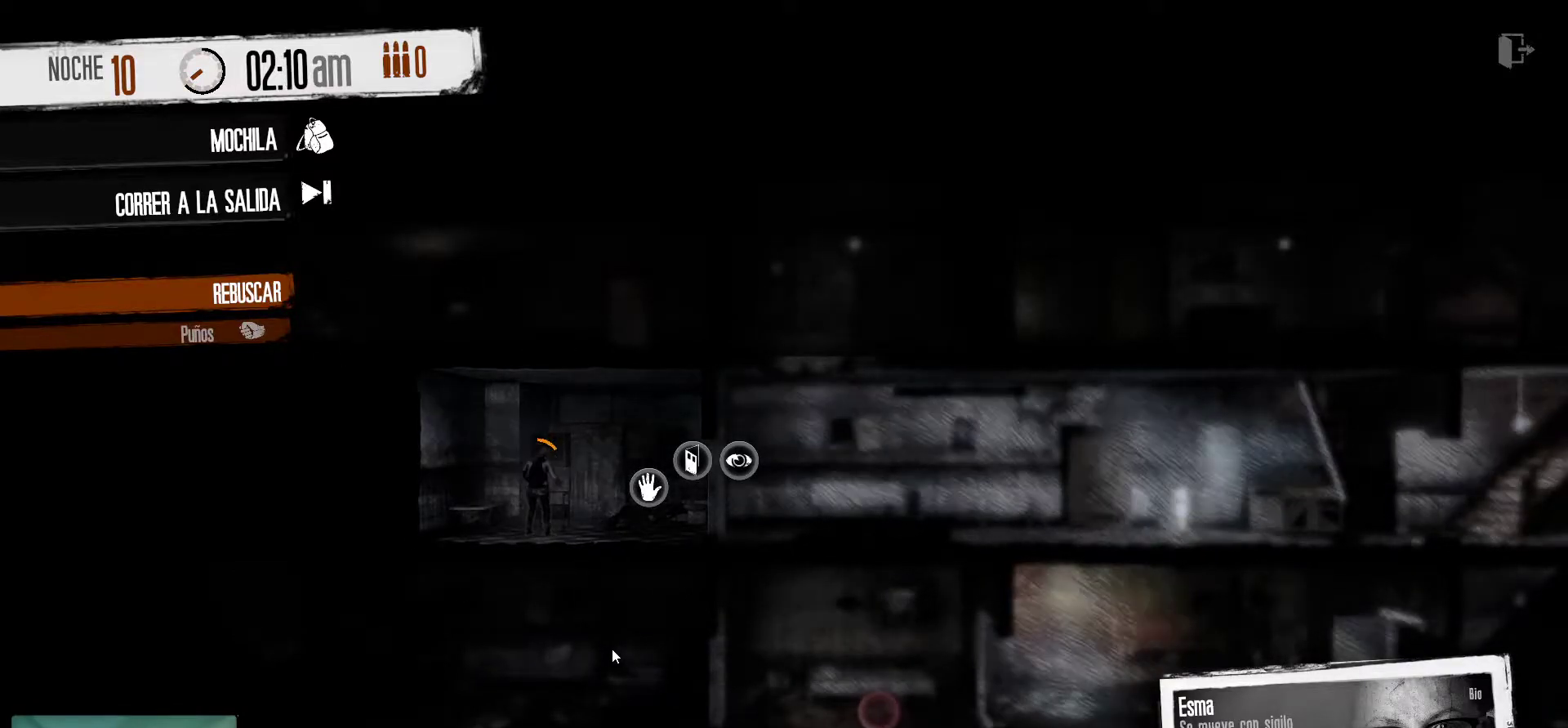
{"keys": [], "mouse": [], "mouse_move": "still", "events": []}
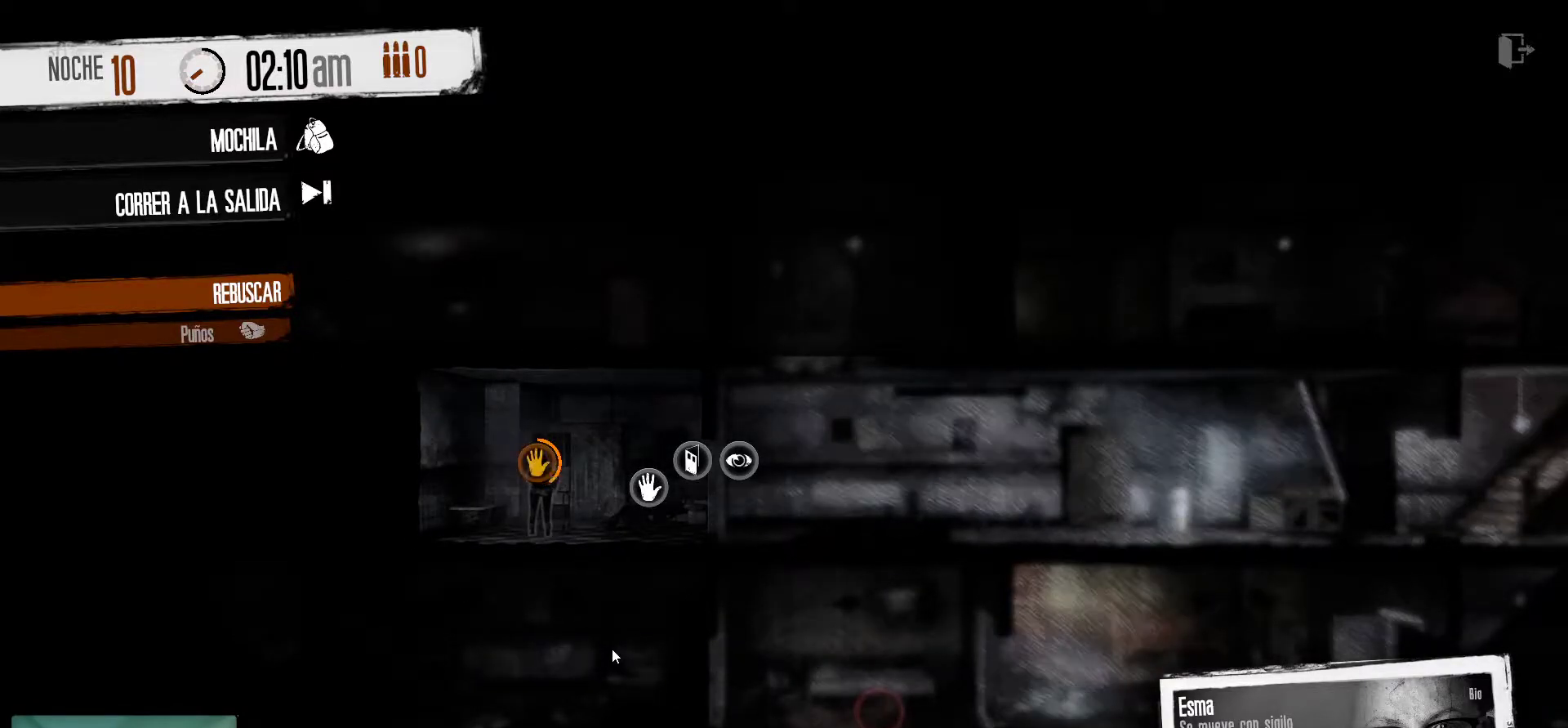
{"keys": [], "mouse": [], "mouse_move": "still", "events": []}
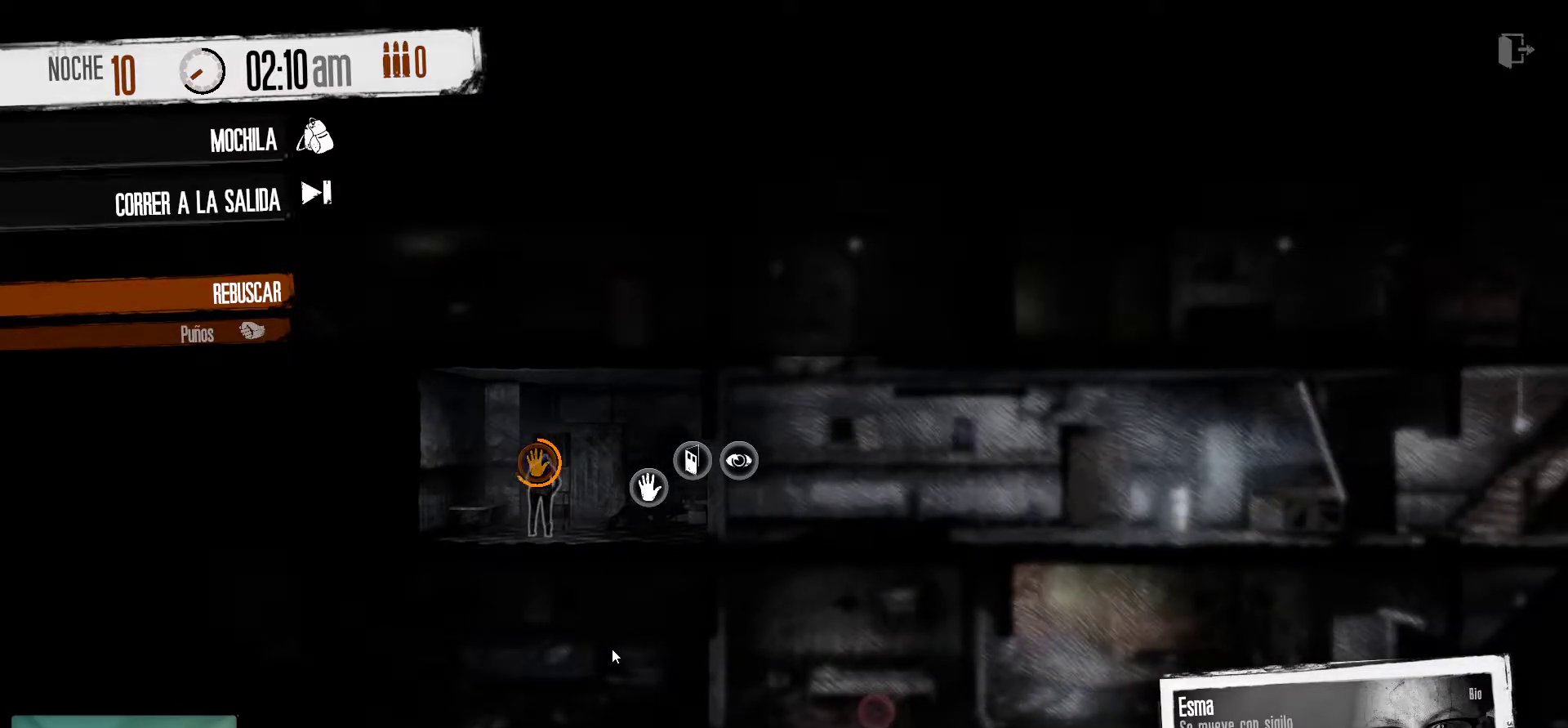
{"keys": [], "mouse": [], "mouse_move": "still", "events": []}
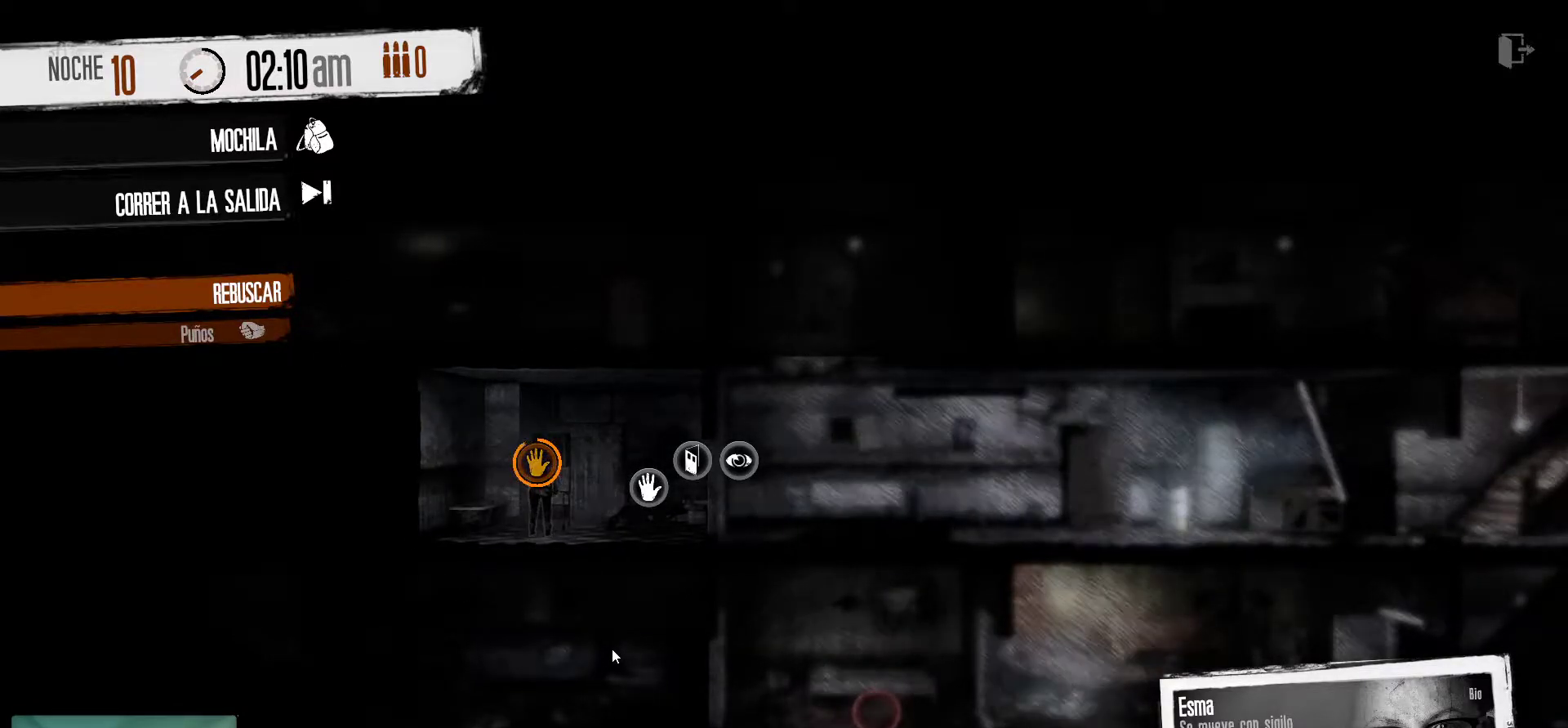
{"keys": [], "mouse": [], "mouse_move": "up-right", "events": []}
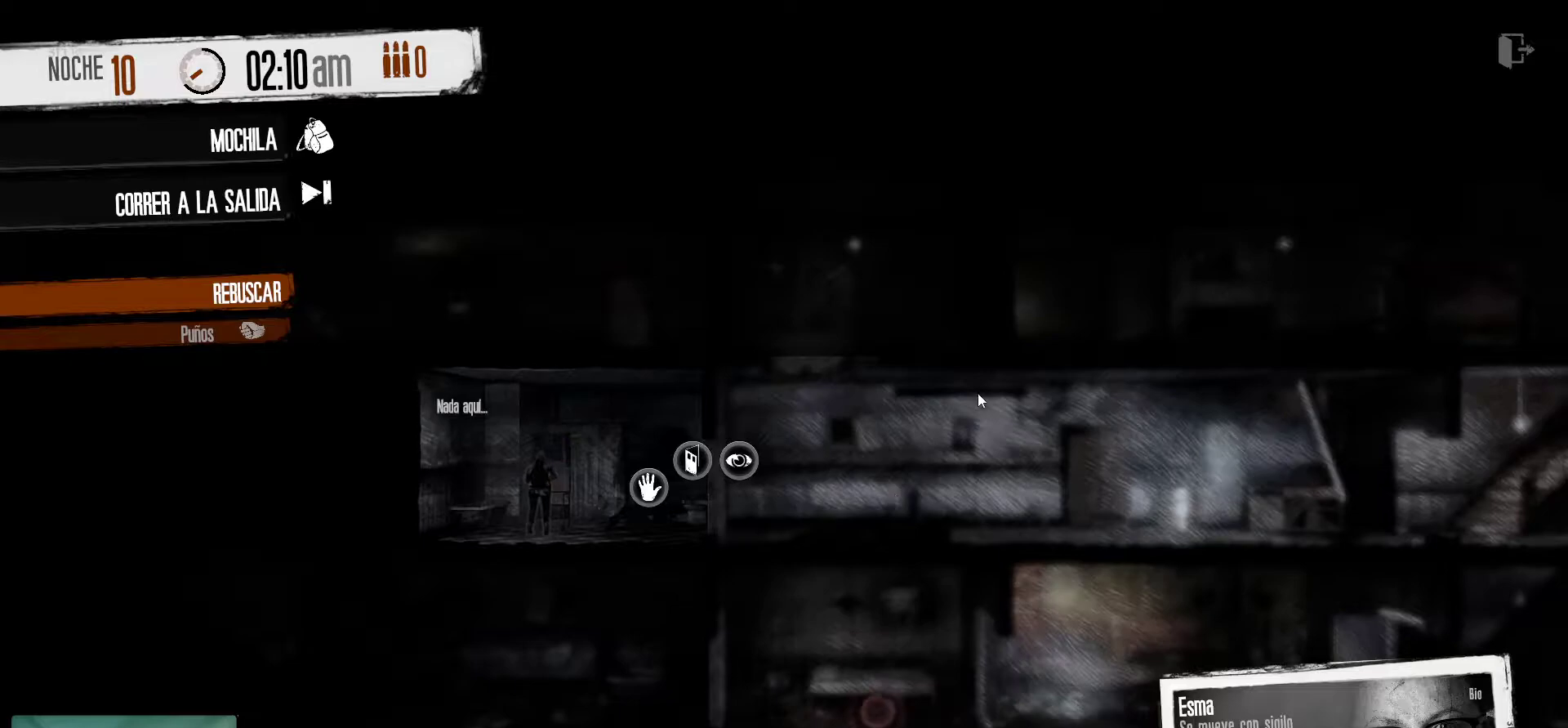
{"keys": [], "mouse": [], "mouse_move": "still", "events": []}
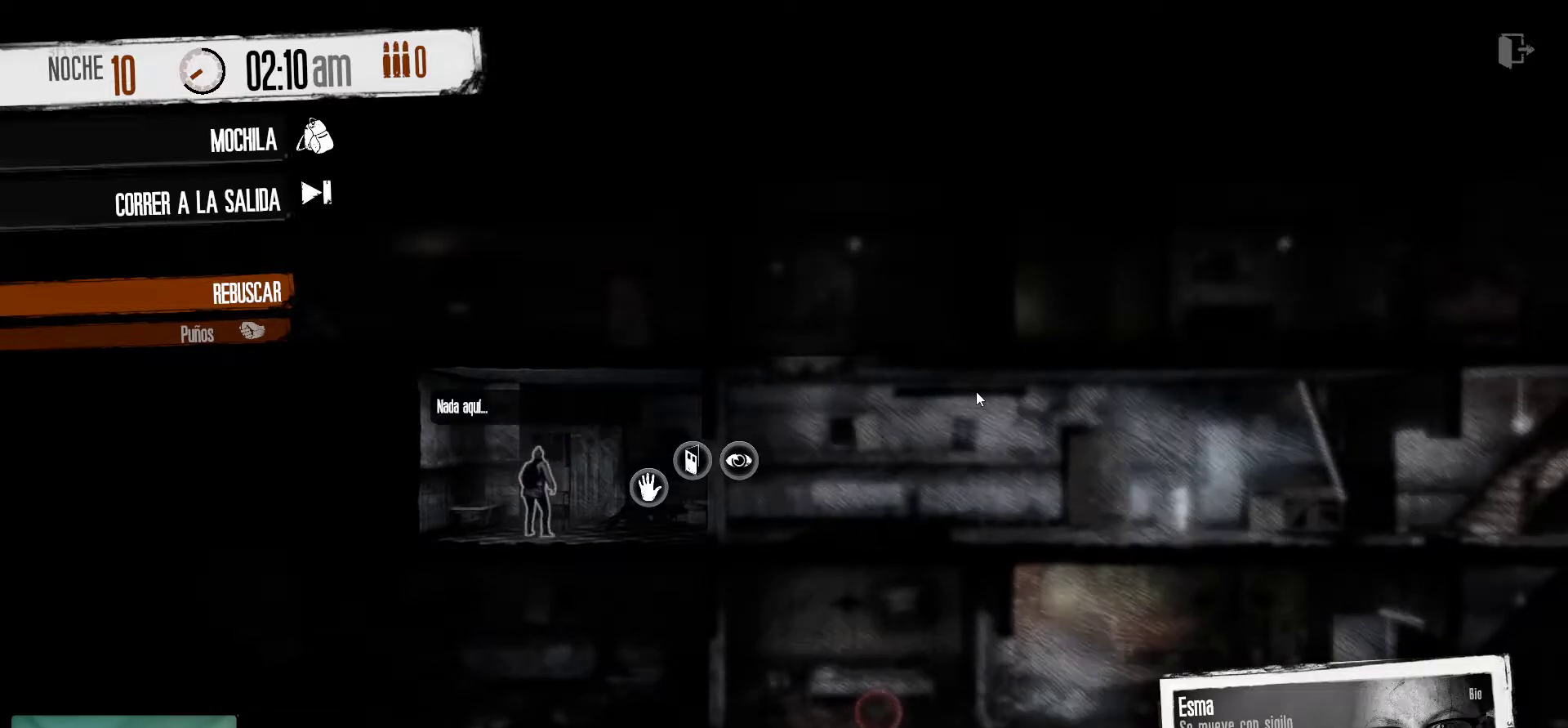
{"keys": [], "mouse": [], "mouse_move": "down-left", "events": []}
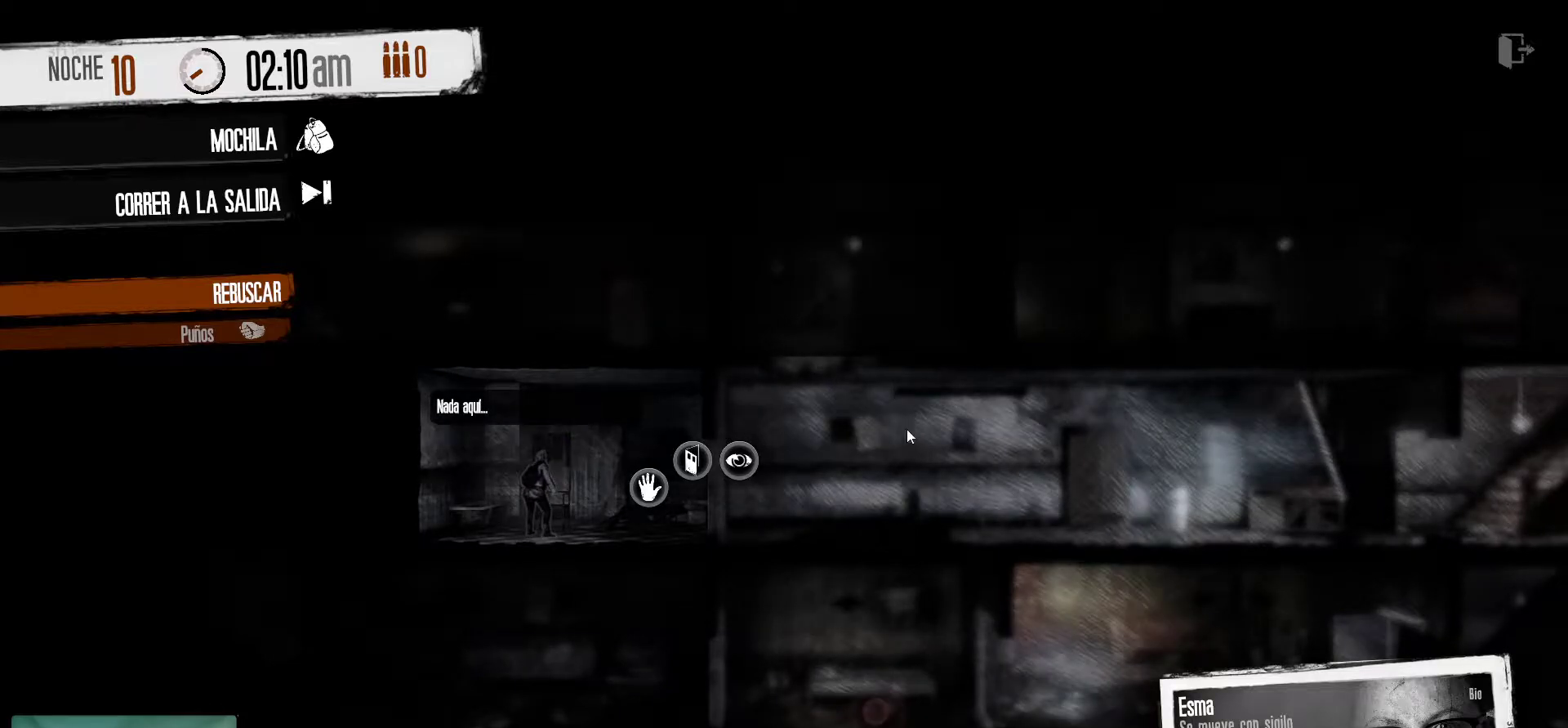
{"keys": [], "mouse": [], "mouse_move": "still", "events": []}
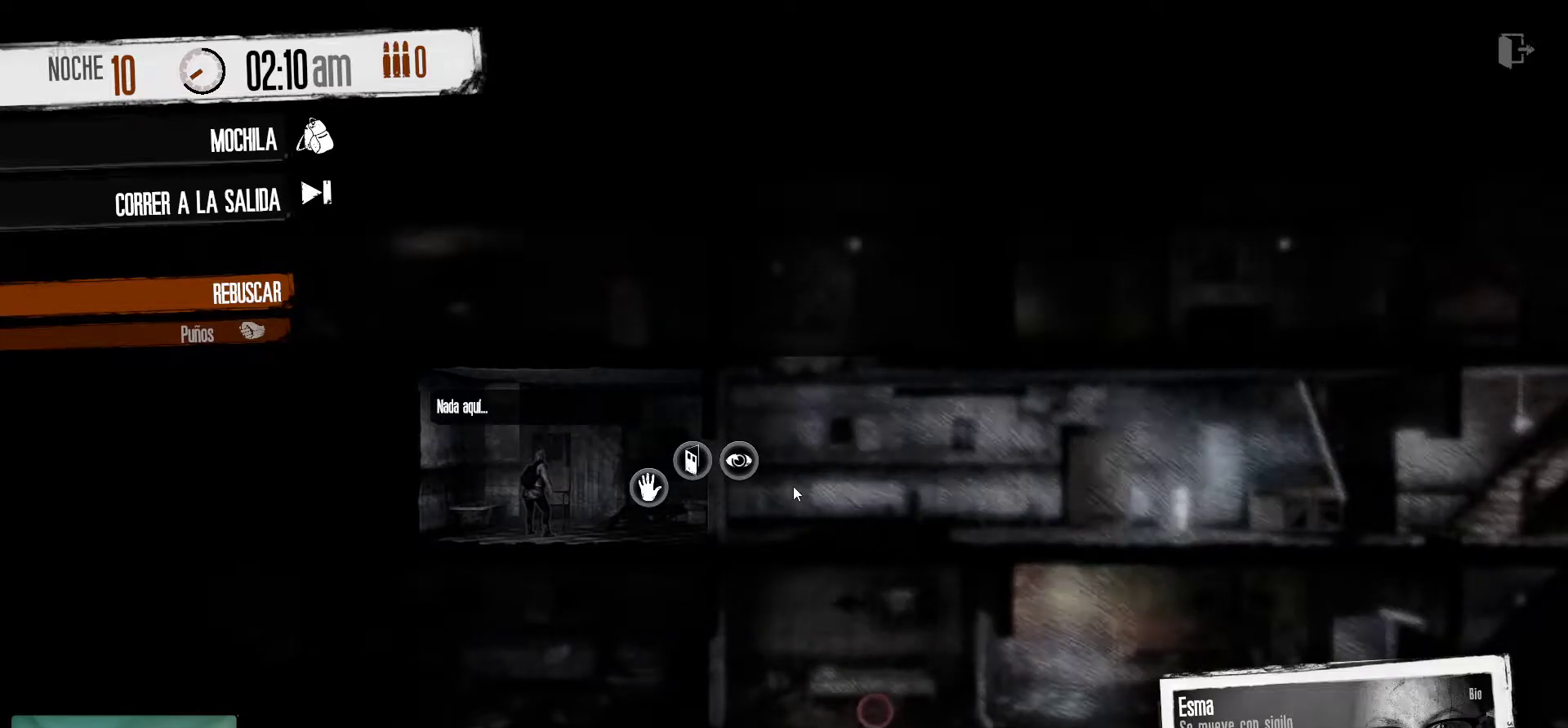
{"keys": [], "mouse": [], "mouse_move": "still", "events": []}
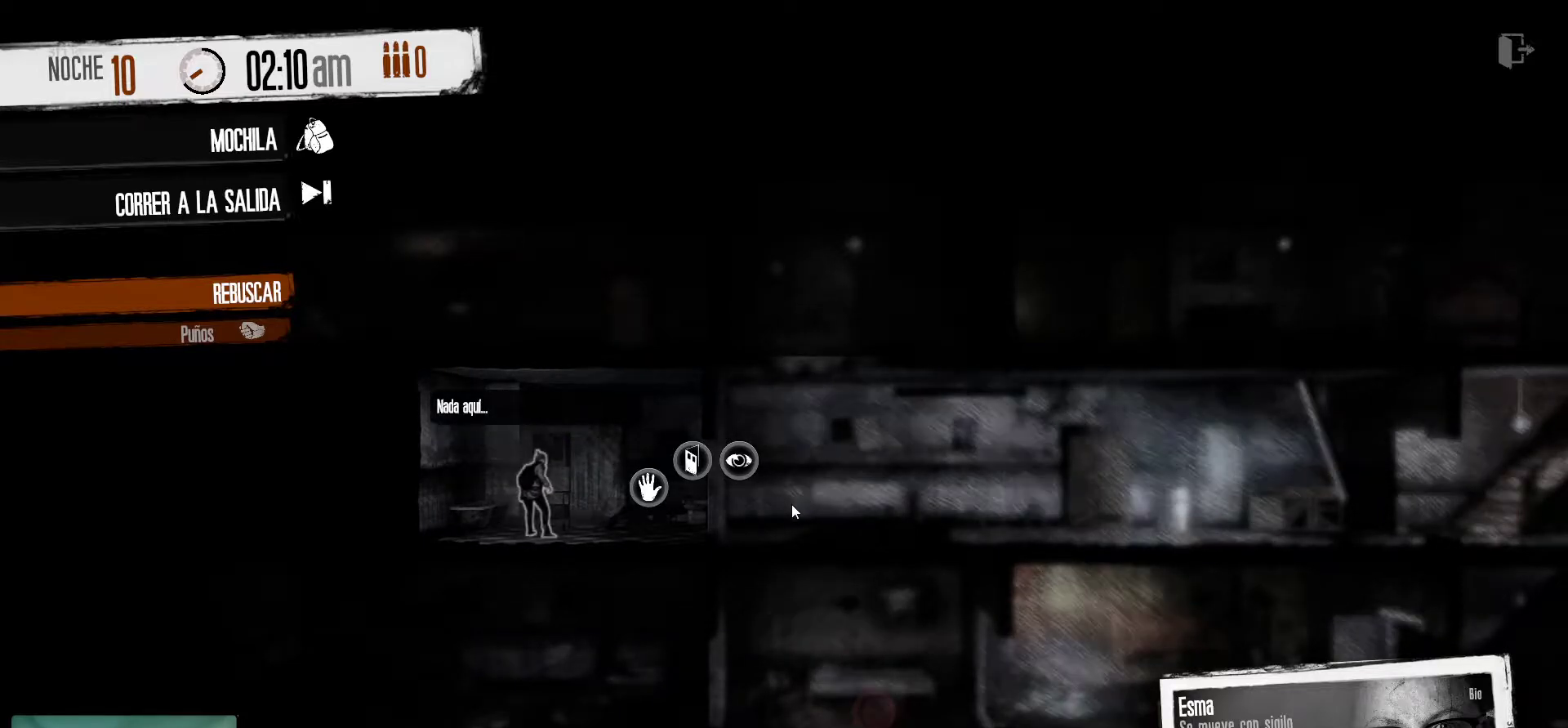
{"keys": [], "mouse": ["left"], "mouse_move": "still", "events": [[450, "mouse_left", "down"]]}
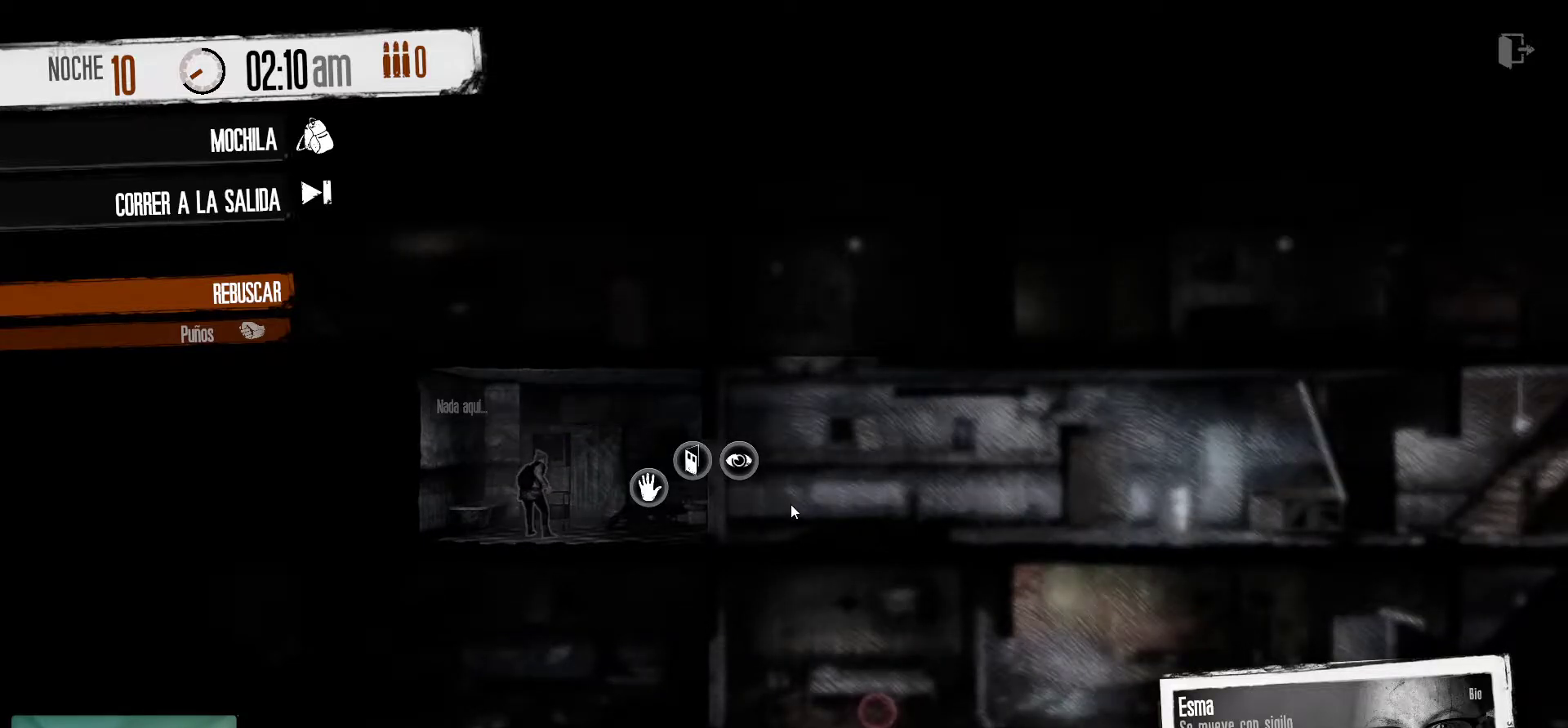
{"keys": [], "mouse": [], "mouse_move": "still", "events": [[167, "mouse_left", "up"]]}
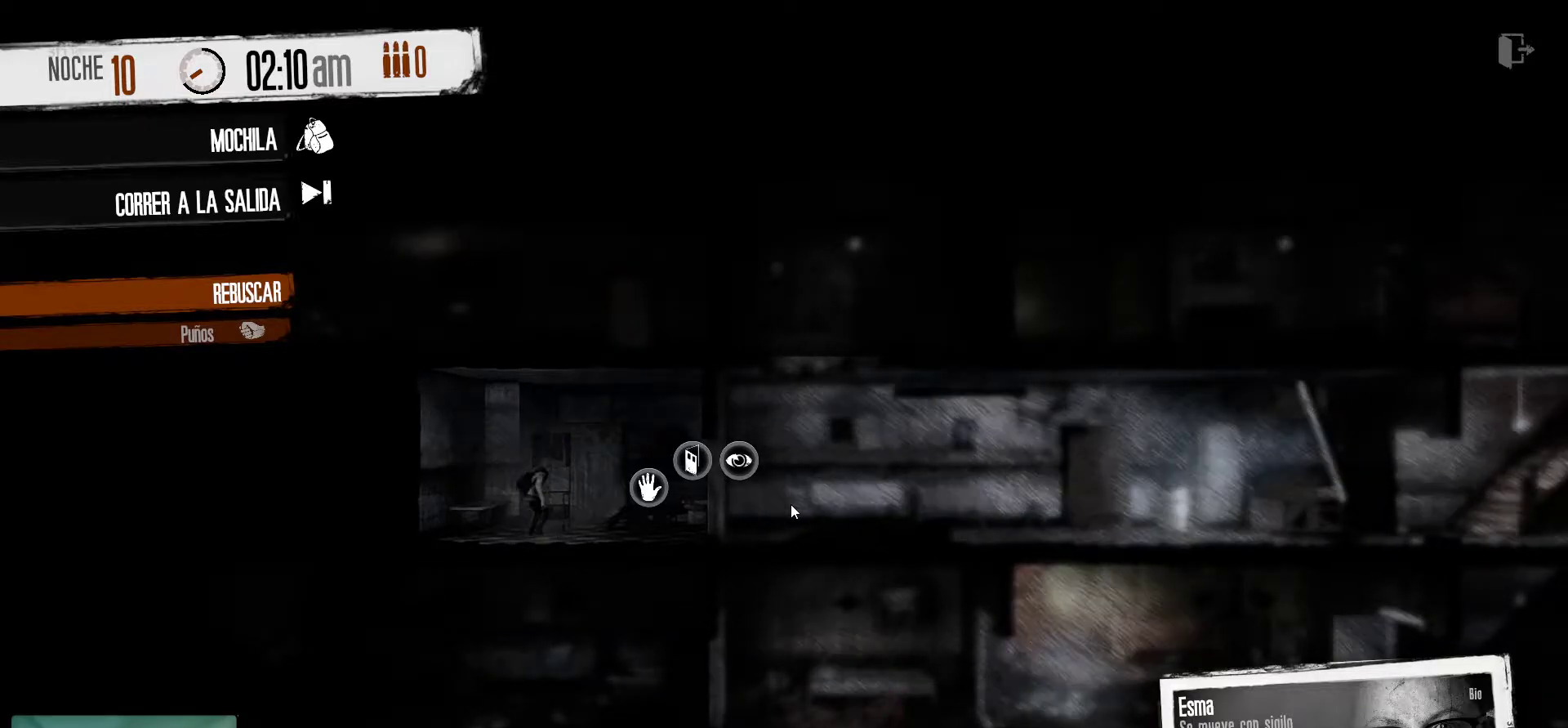
{"keys": [], "mouse": [], "mouse_move": "still", "events": []}
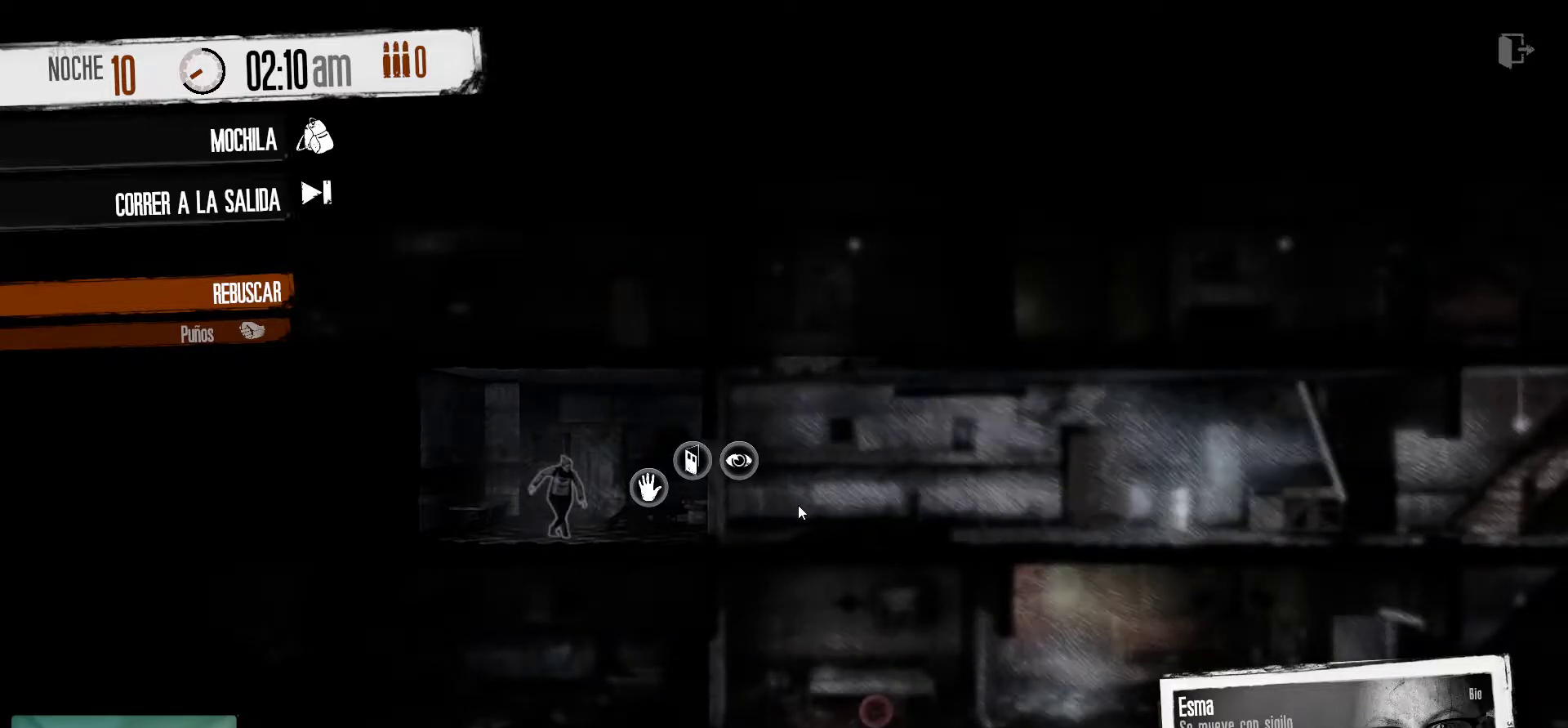
{"keys": [], "mouse": [], "mouse_move": "right", "events": []}
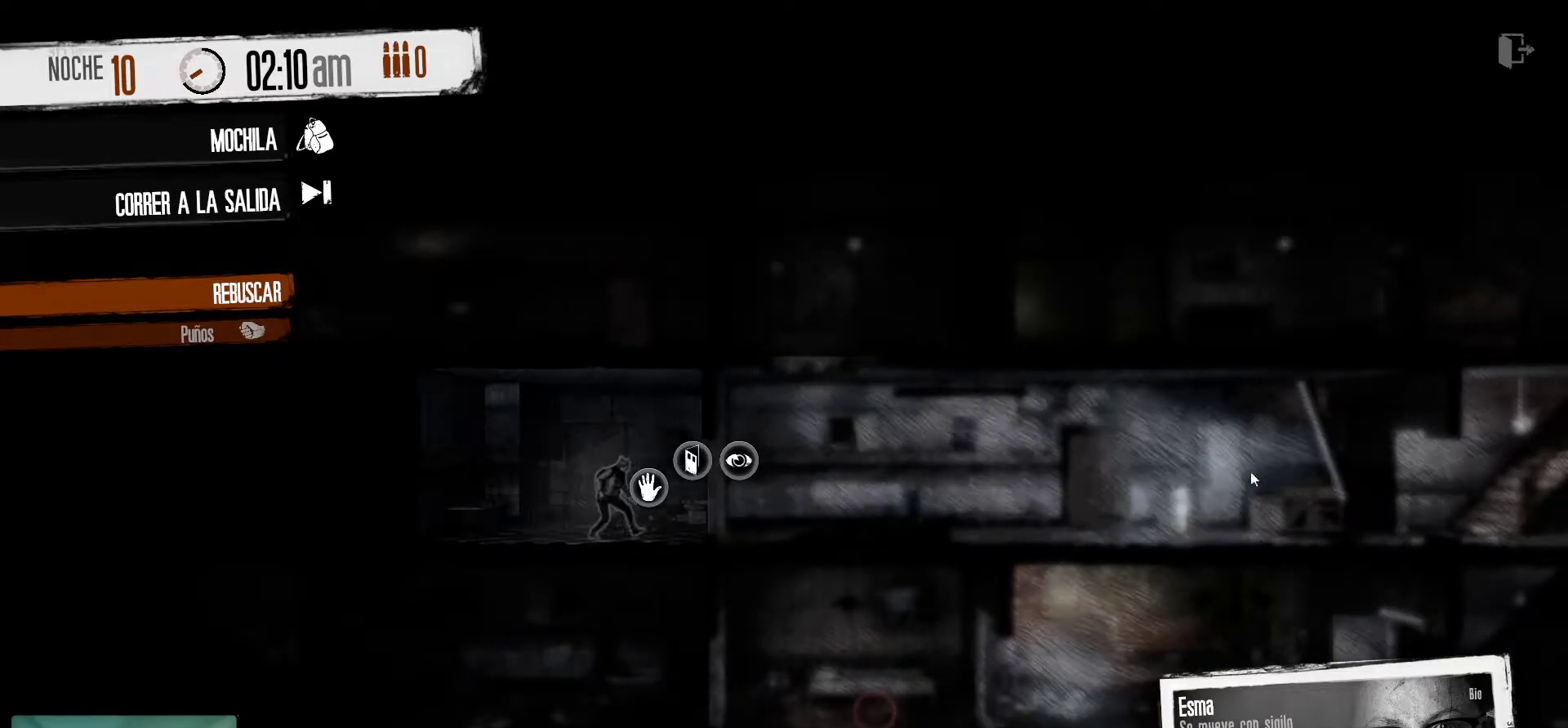
{"keys": [], "mouse": [], "mouse_move": "still", "events": []}
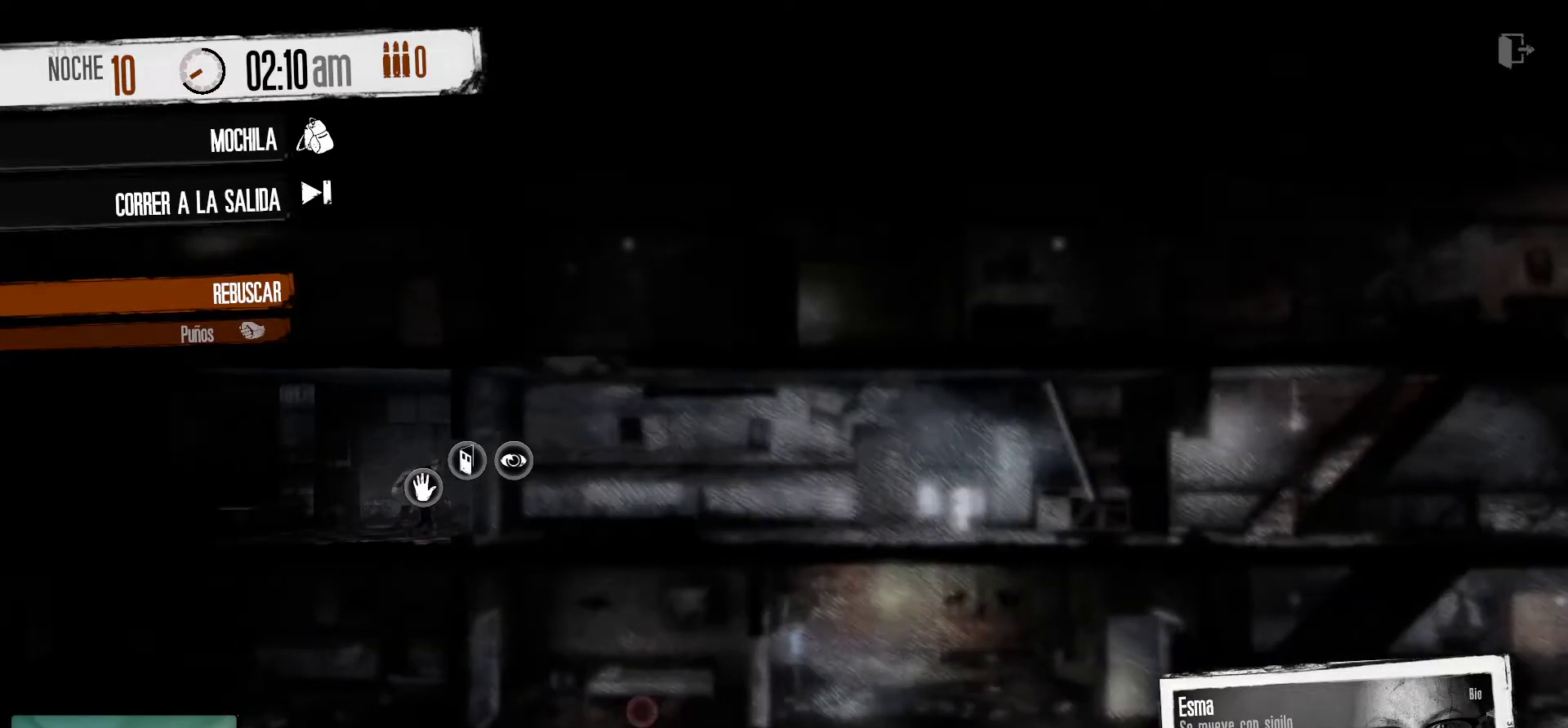
{"keys": [], "mouse": [], "mouse_move": "left", "events": []}
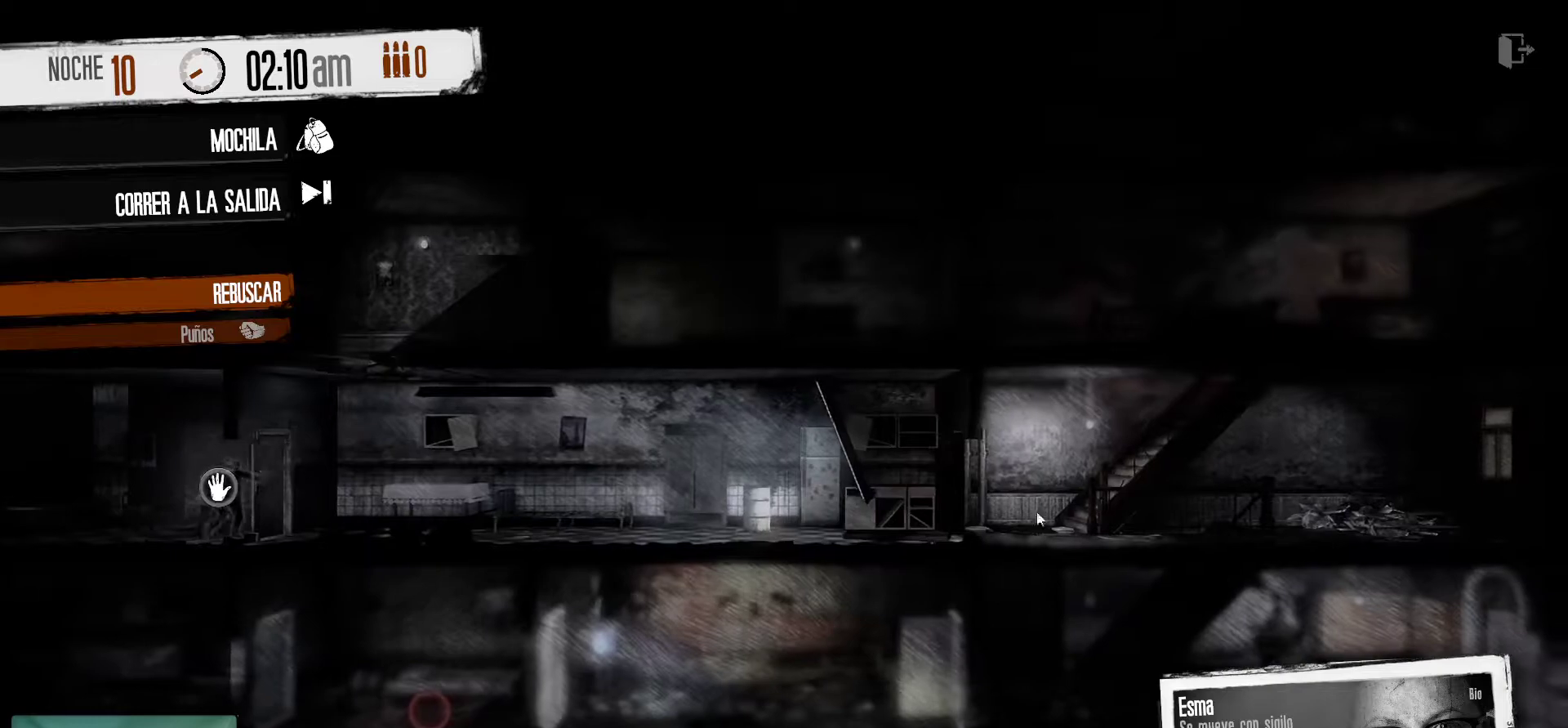
{"keys": [], "mouse": [], "mouse_move": "still", "events": []}
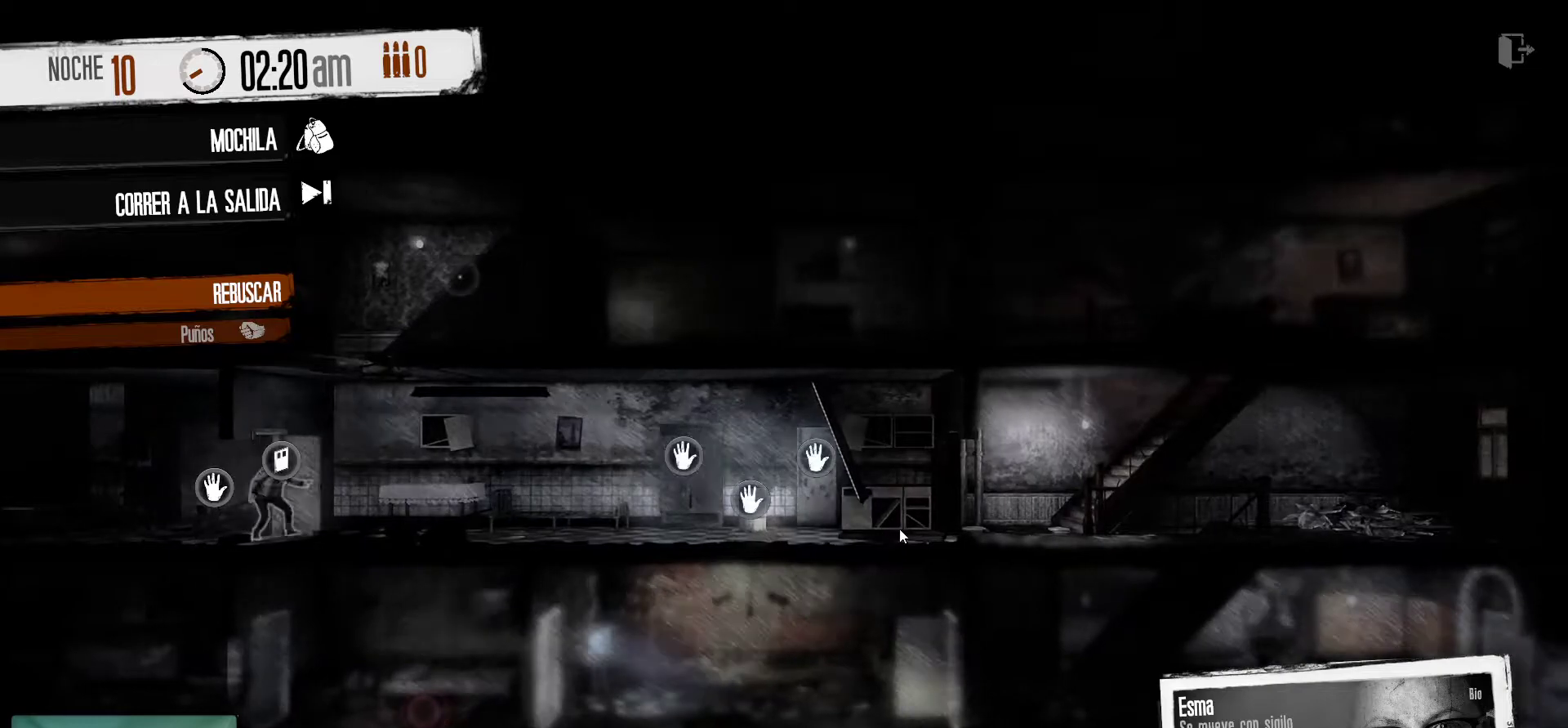
{"keys": [], "mouse": [], "mouse_move": "still", "events": [[267, "mouse_left", "down"], [400, "mouse_left", "up"]]}
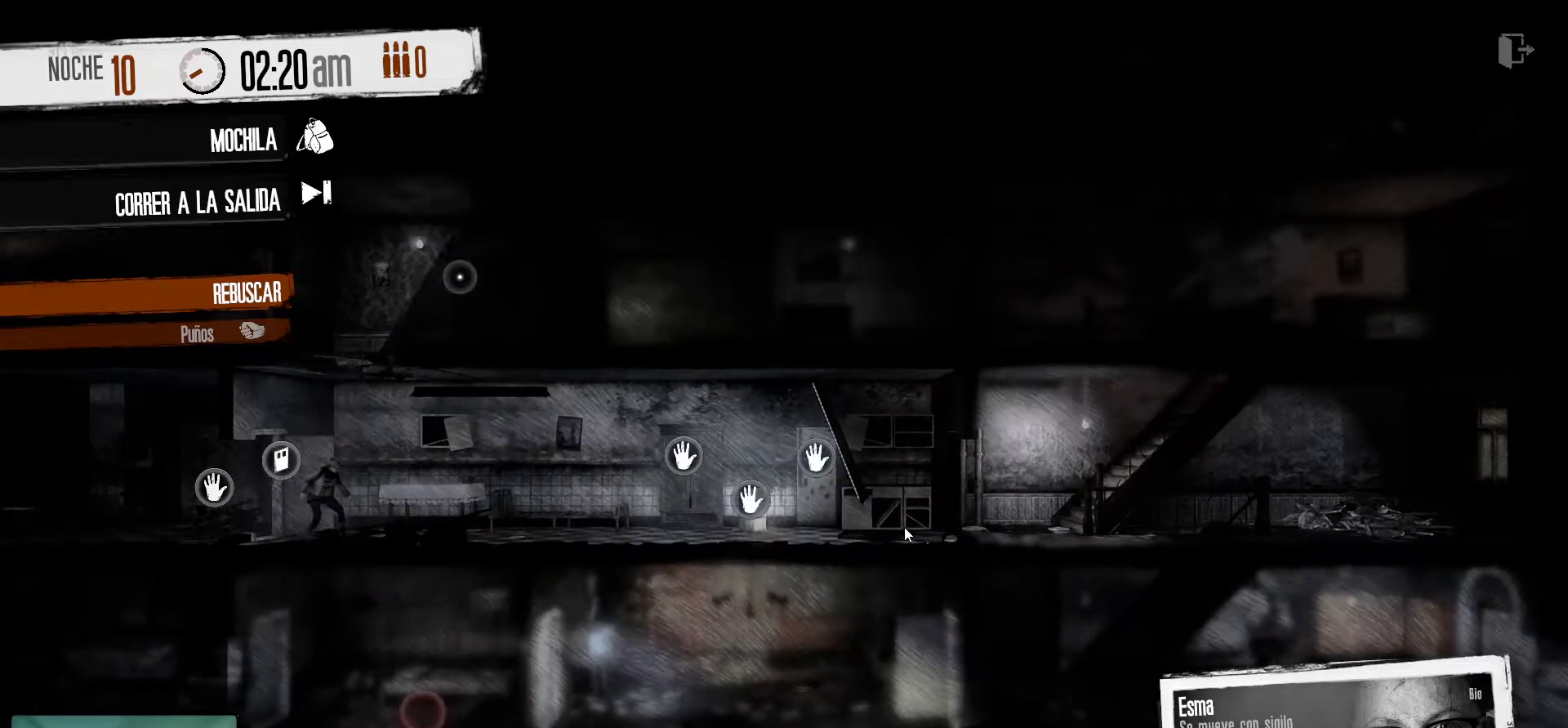
{"keys": [], "mouse": [], "mouse_move": "still", "events": []}
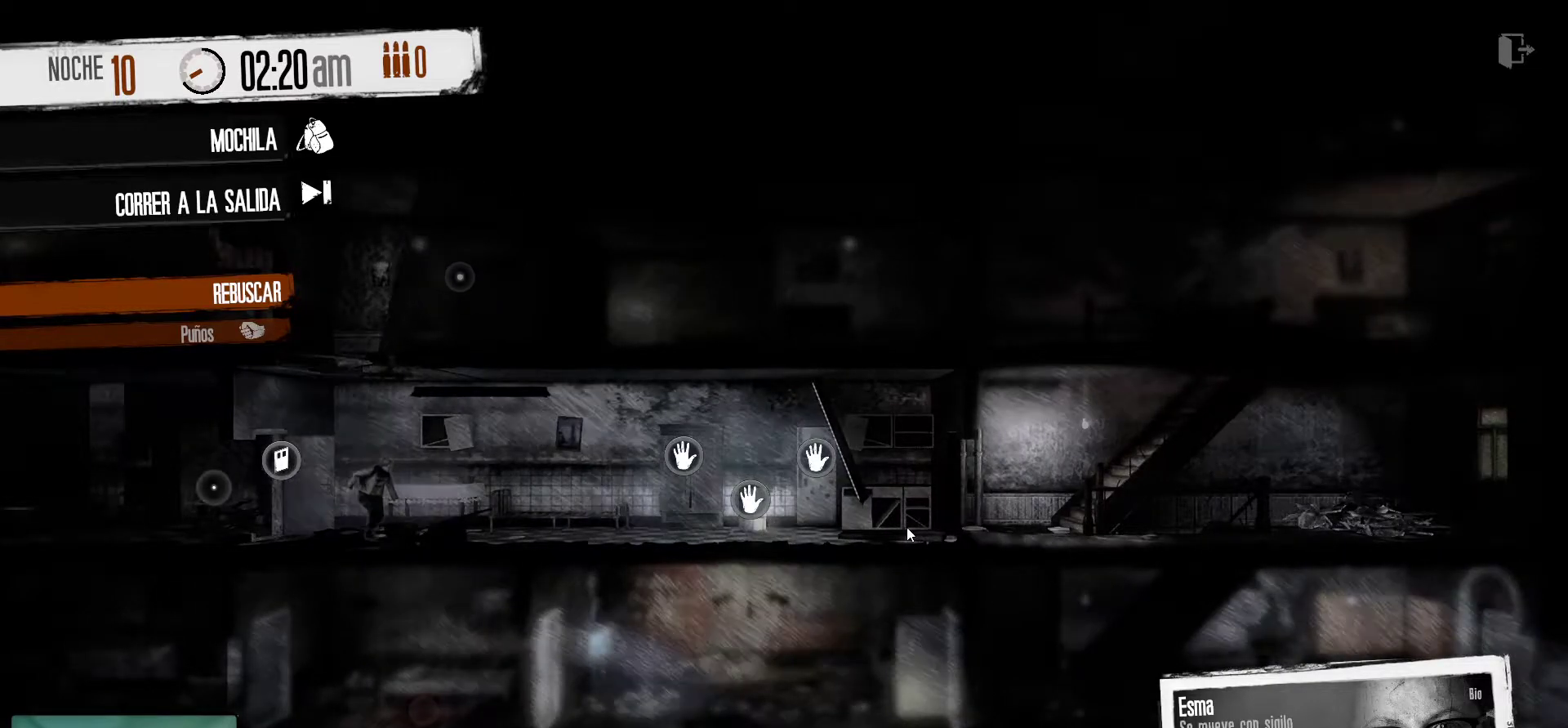
{"keys": [], "mouse": [], "mouse_move": "up-left", "events": []}
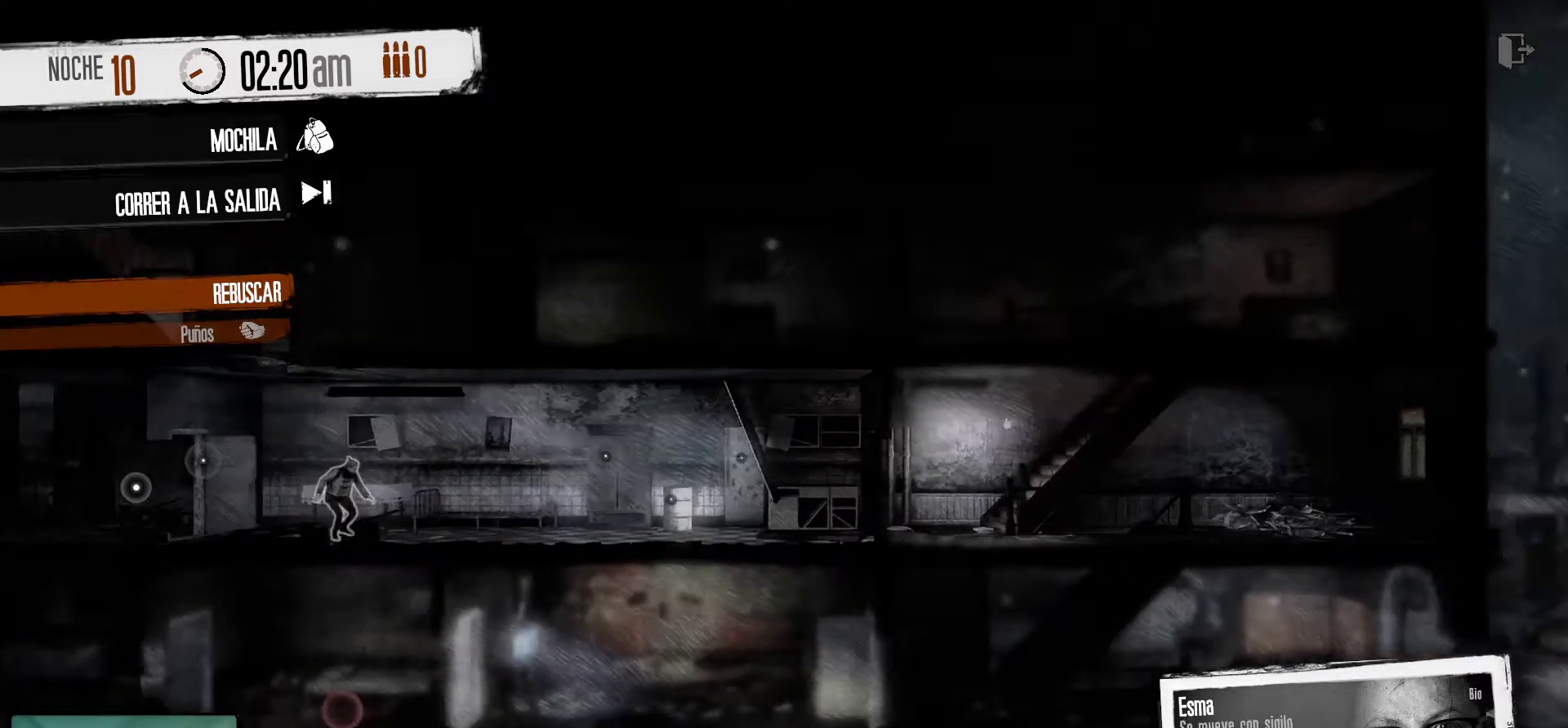
{"keys": [], "mouse": [], "mouse_move": "left", "events": []}
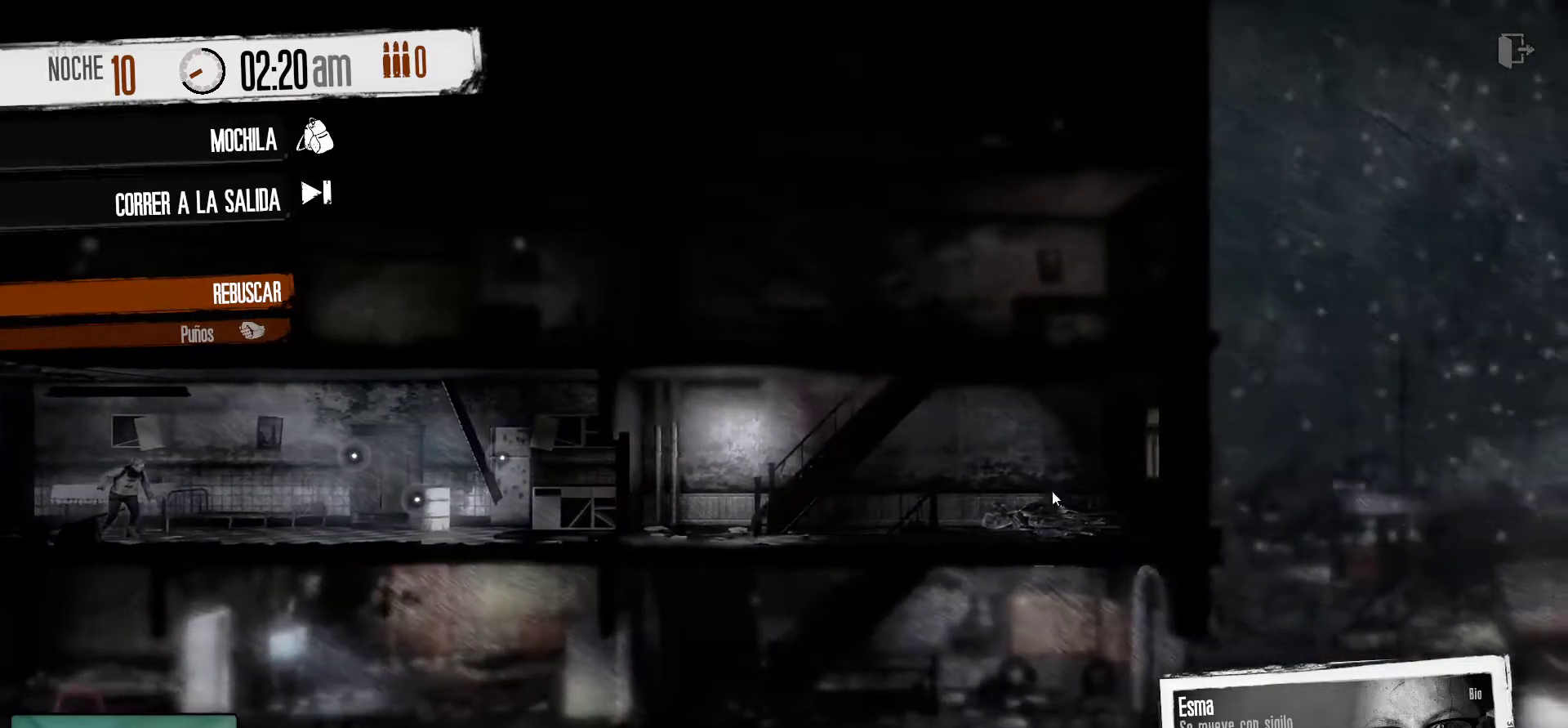
{"keys": [], "mouse": [], "mouse_move": "up-left", "events": []}
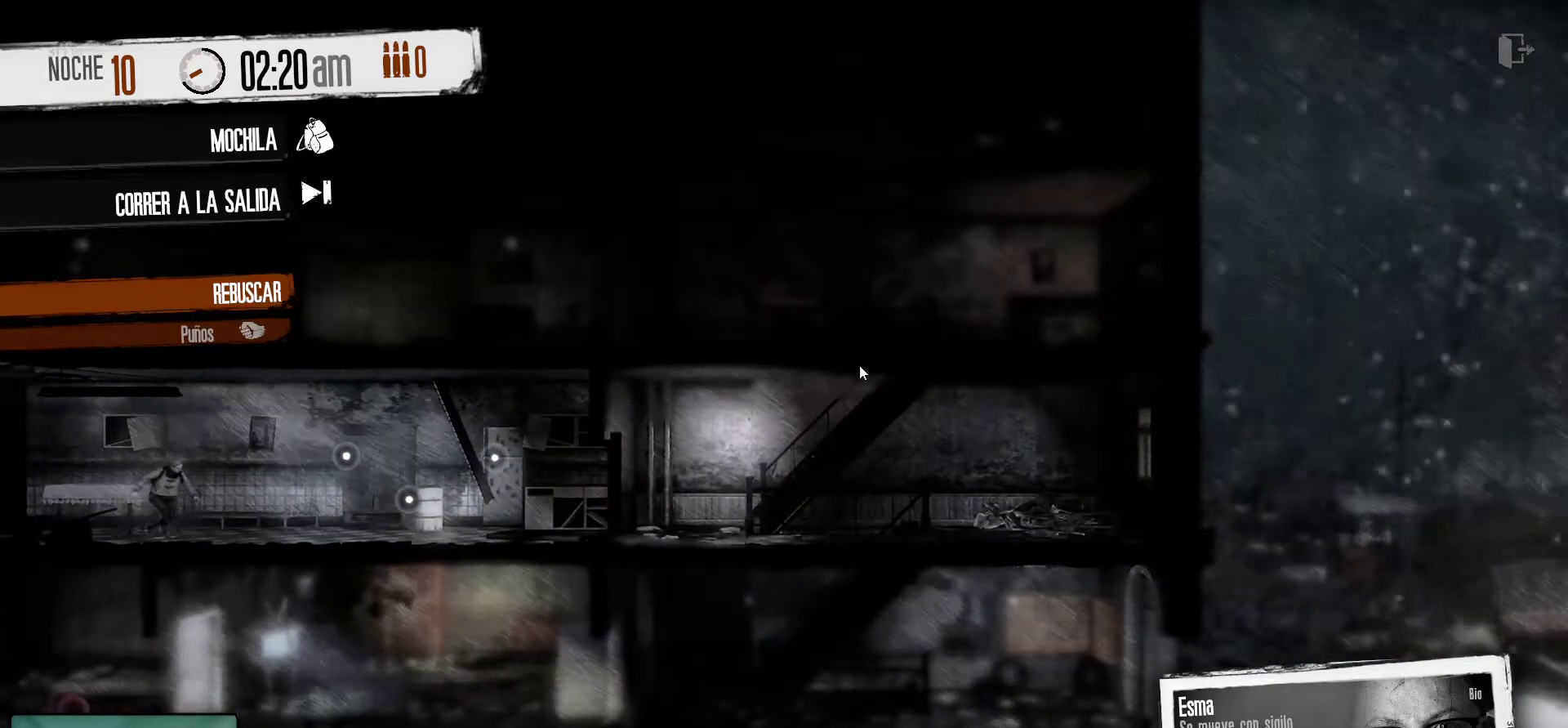
{"keys": [], "mouse": [], "mouse_move": "still", "events": []}